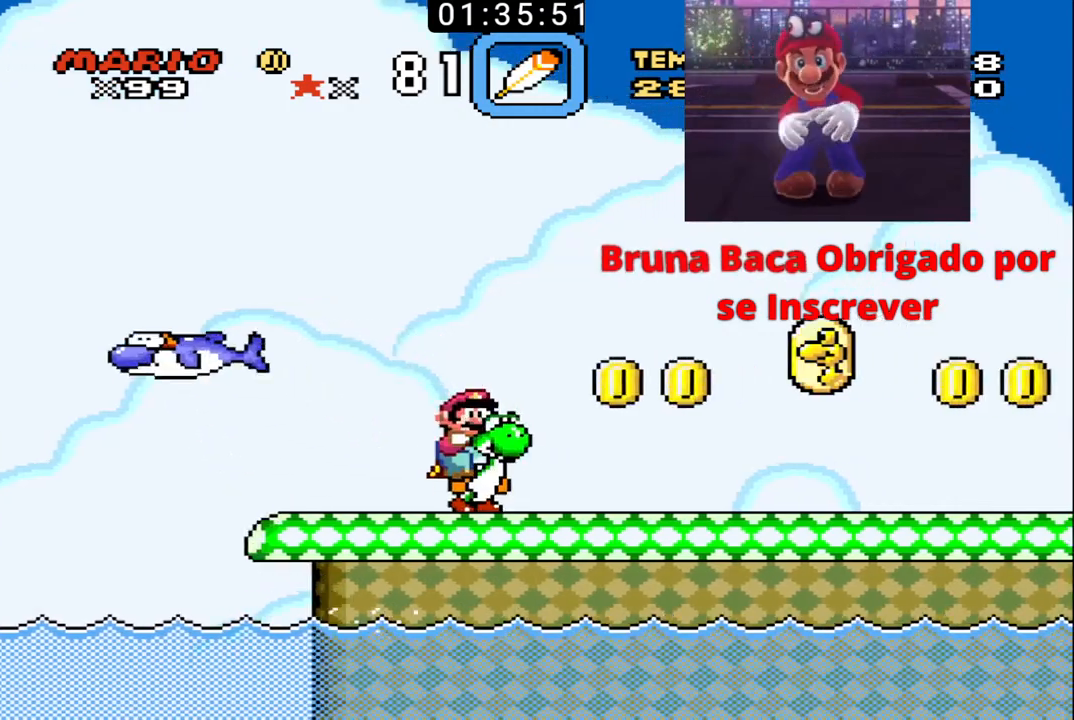
Gameplay with a controller (Nintendo layout); each line is a JSON object with the inputs held at the frame after it. "events" lists button and stick changes between this image and that frame as [ms after this image, input, new state], when the widget could be followed in between. Not read: L3 R3.
{"buttons": ["B", "DPAD_LEFT"], "events": [[200, "X", "up"], [400, "DPAD_RIGHT", "up"], [433, "DPAD_LEFT", "down"]]}
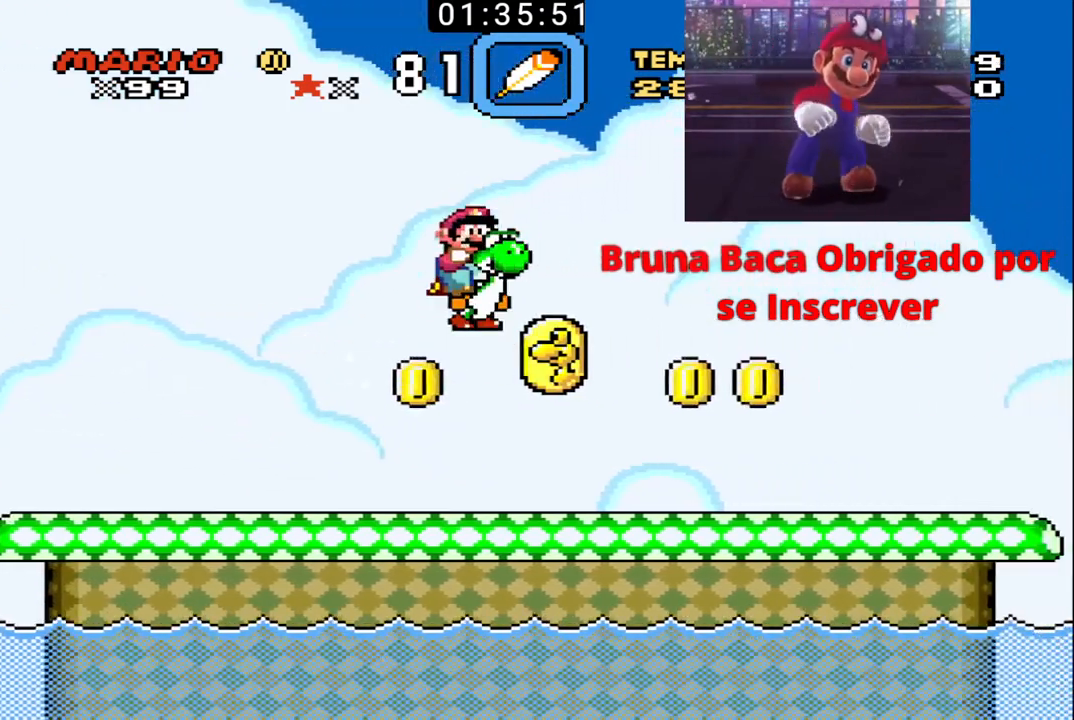
{"buttons": ["B", "X", "DPAD_RIGHT"], "events": [[200, "DPAD_LEFT", "up"], [200, "DPAD_RIGHT", "down"], [433, "X", "down"]]}
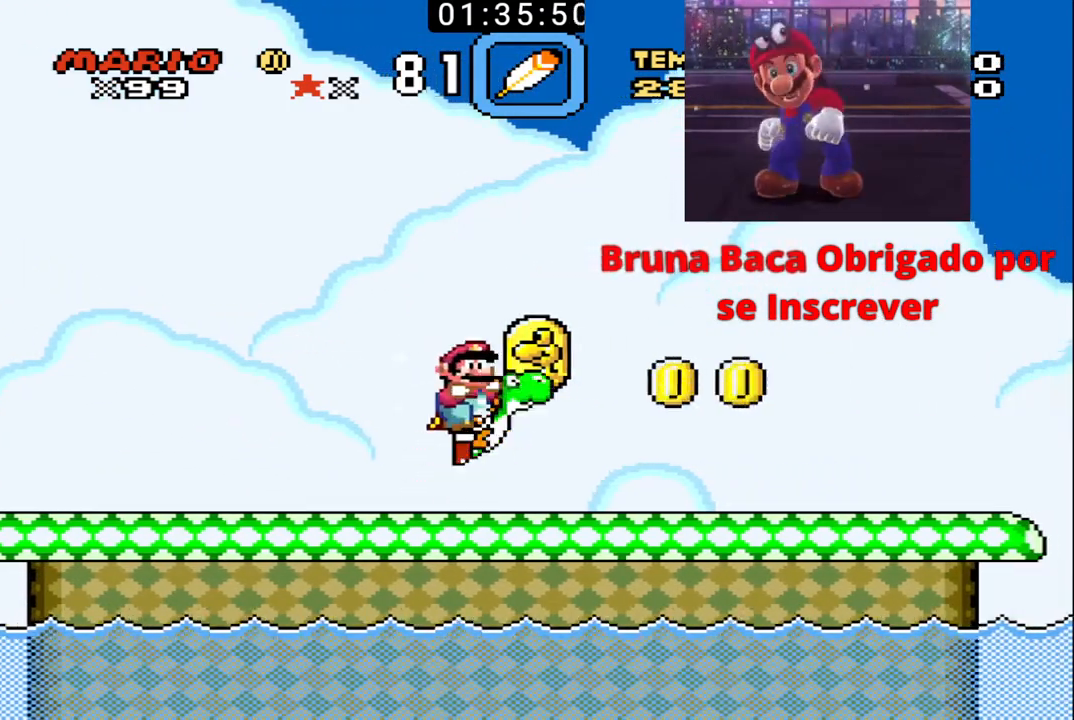
{"buttons": ["B", "DPAD_RIGHT"], "events": [[33, "X", "up"]]}
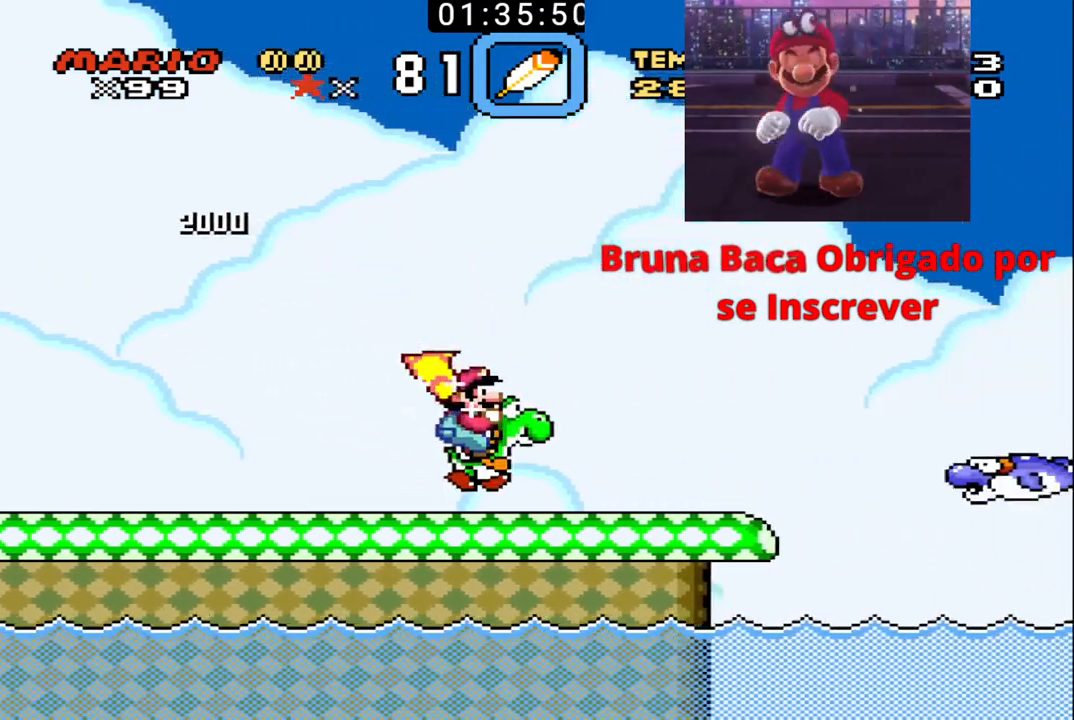
{"buttons": ["B", "X", "DPAD_RIGHT"], "events": [[200, "X", "down"]]}
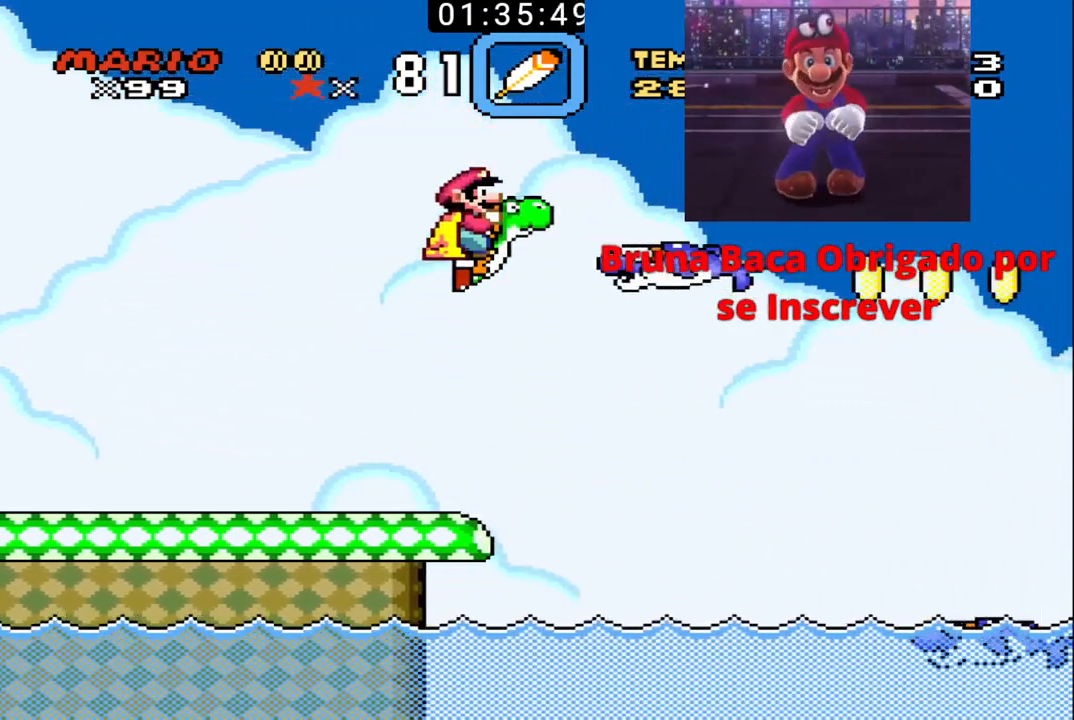
{"buttons": ["B", "DPAD_RIGHT"], "events": [[267, "X", "up"]]}
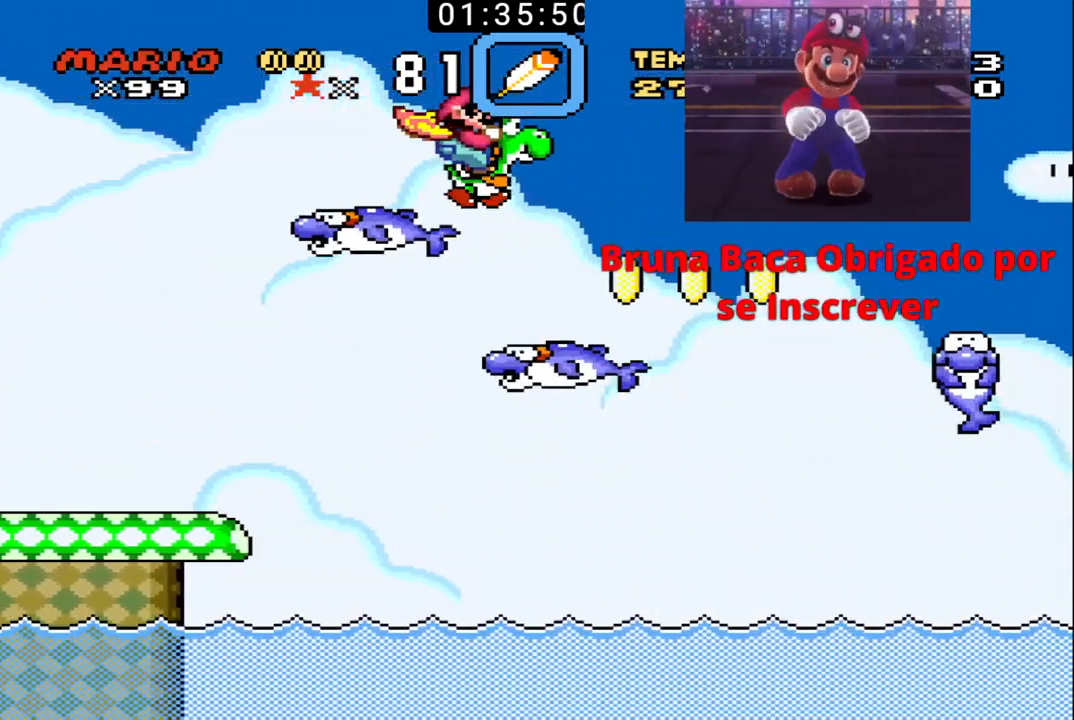
{"buttons": ["B", "DPAD_RIGHT"], "events": [[200, "X", "down"], [400, "X", "up"]]}
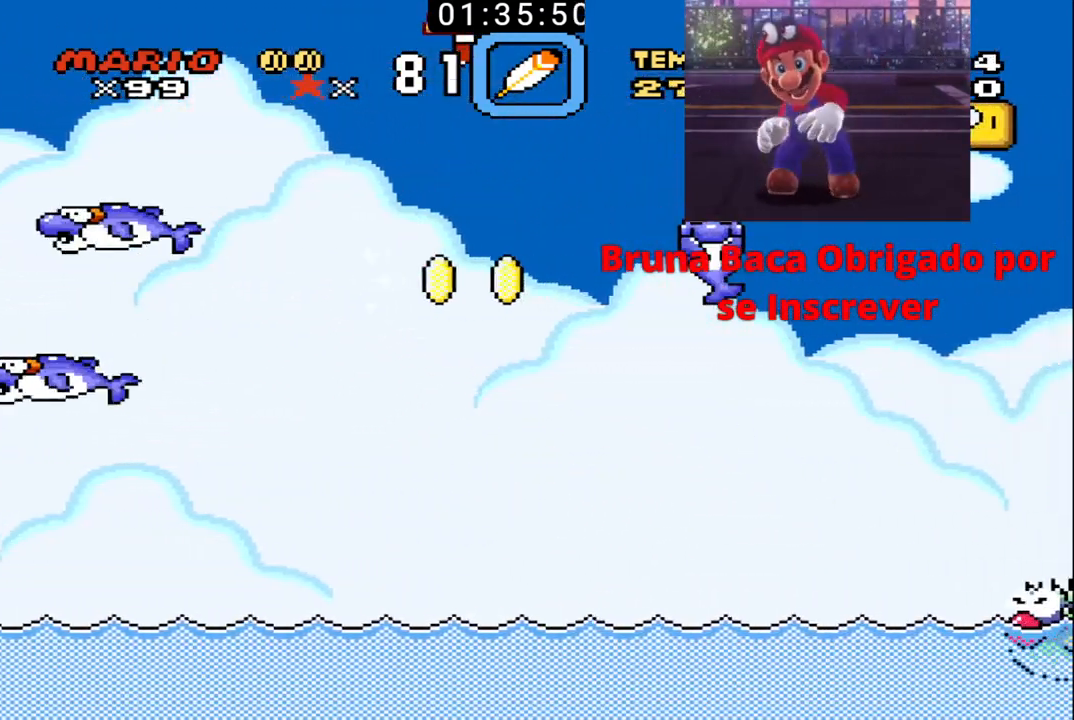
{"buttons": ["B", "X", "DPAD_RIGHT"], "events": [[100, "X", "down"]]}
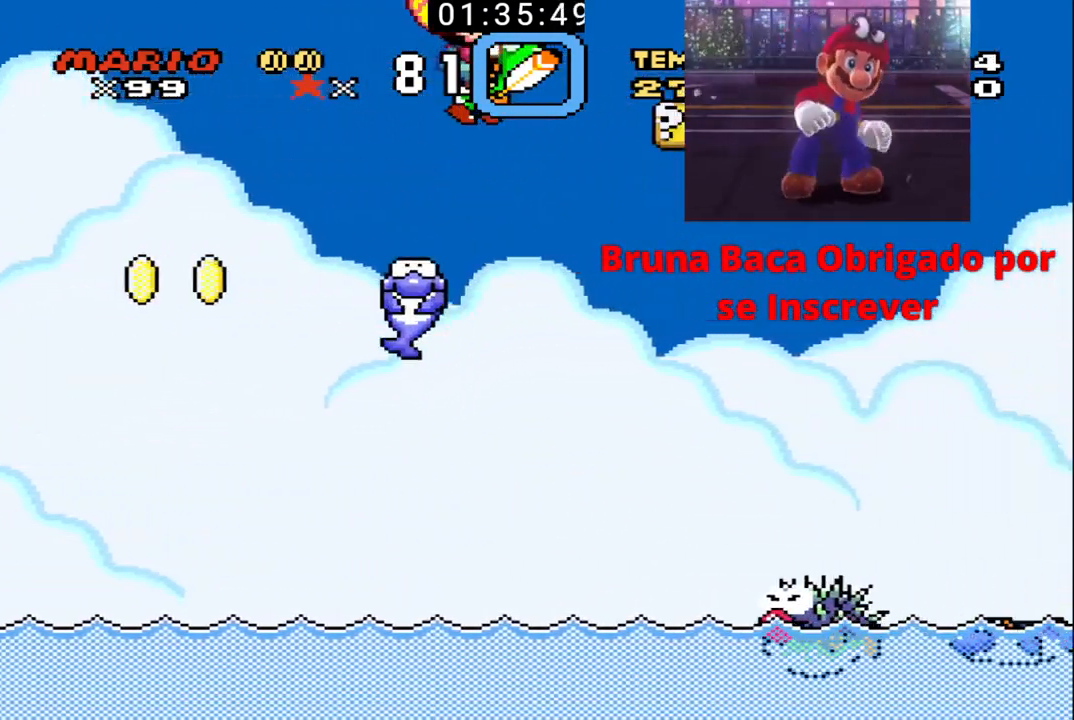
{"buttons": ["B", "X", "DPAD_RIGHT"], "events": []}
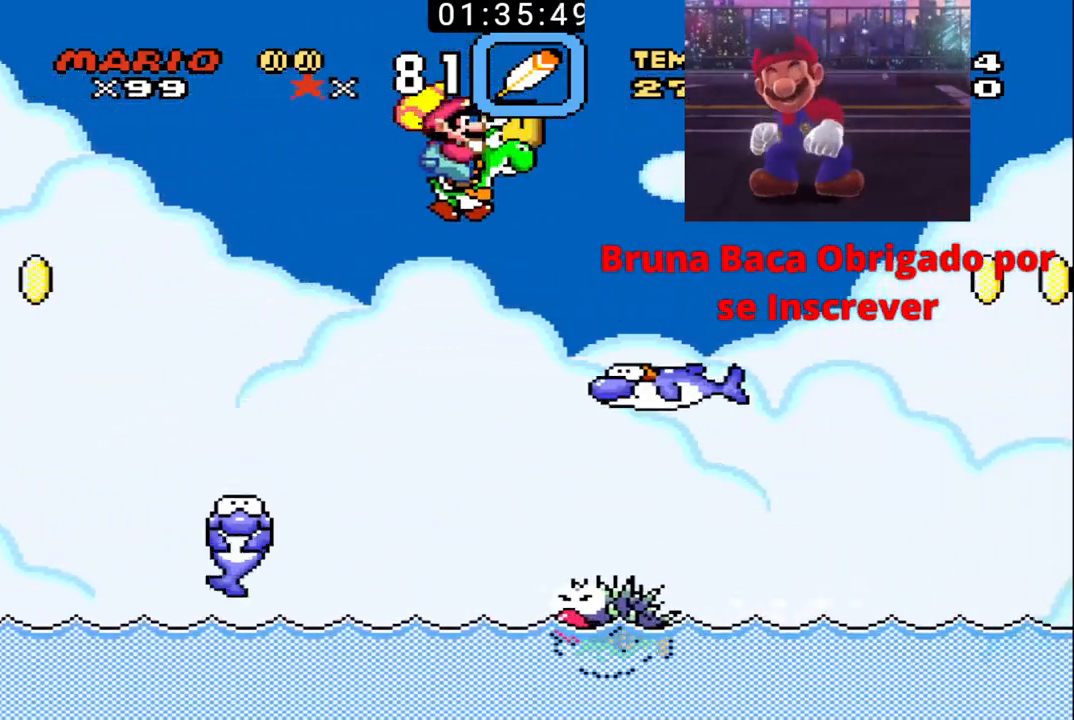
{"buttons": ["B", "X", "DPAD_RIGHT"], "events": [[267, "X", "up"], [500, "X", "down"]]}
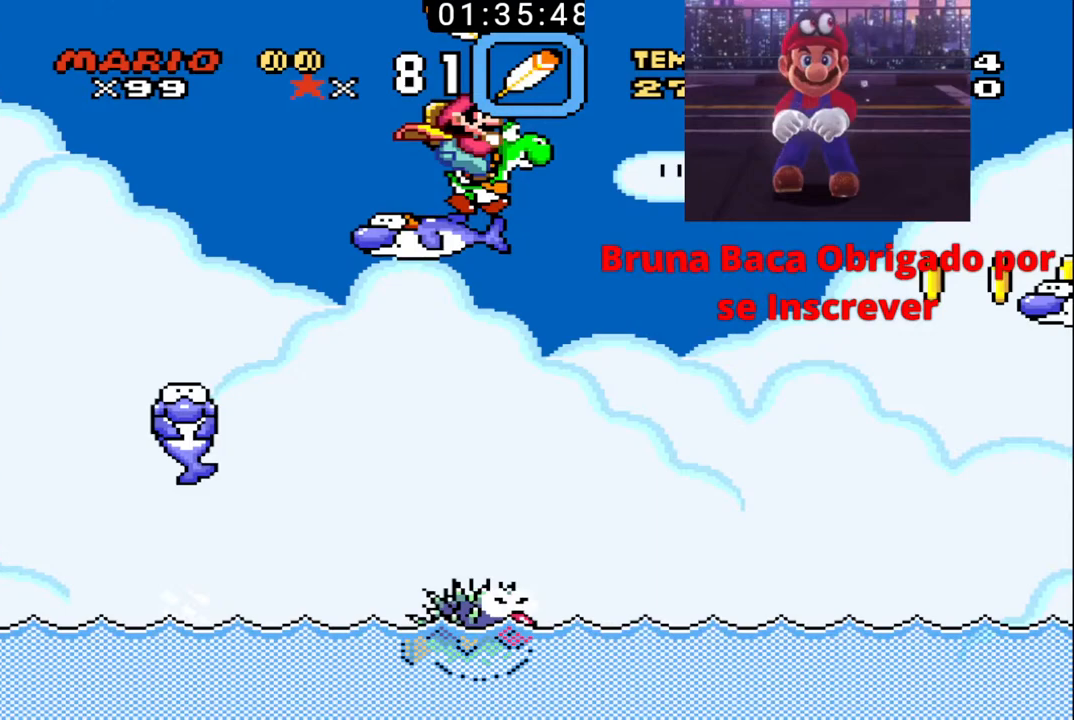
{"buttons": ["B", "X", "DPAD_RIGHT"], "events": []}
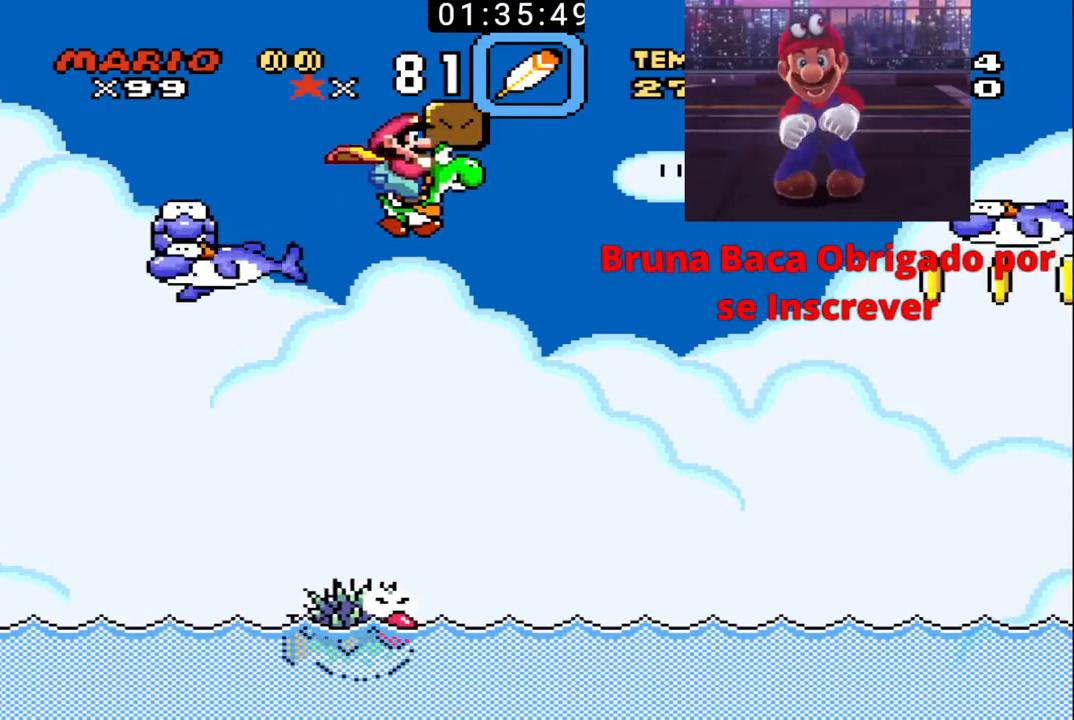
{"buttons": ["B", "X", "DPAD_RIGHT"], "events": []}
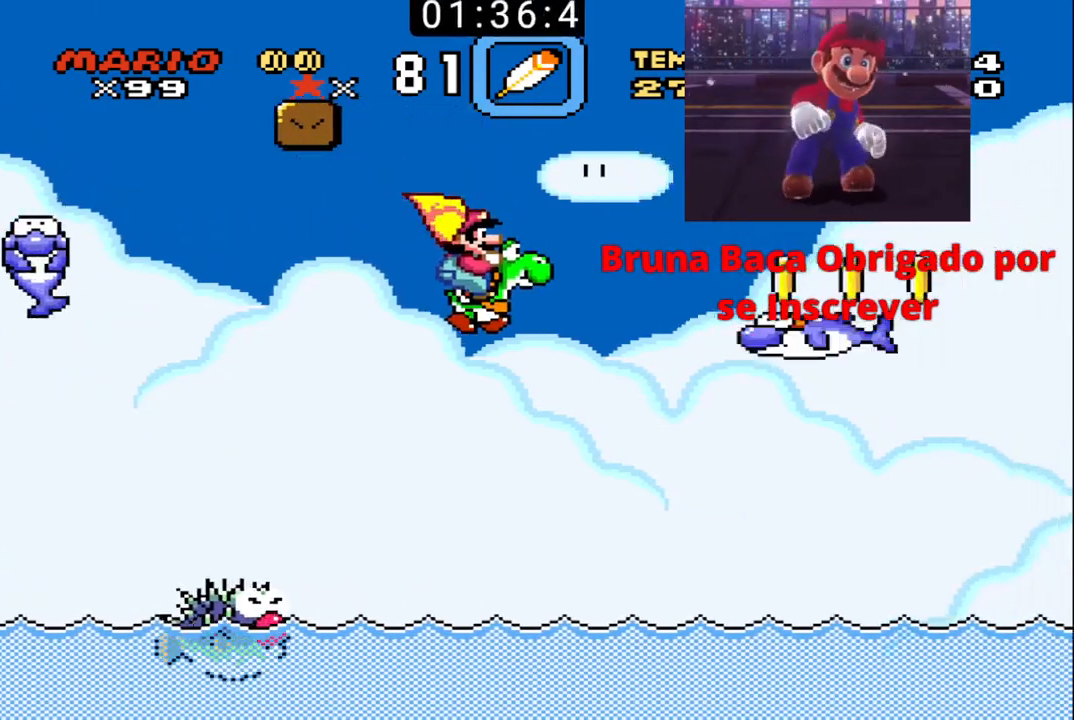
{"buttons": ["B", "X", "DPAD_UP", "DPAD_RIGHT"], "events": [[233, "DPAD_RIGHT", "up"], [267, "DPAD_LEFT", "down"], [267, "DPAD_UP", "down"], [333, "DPAD_UP", "up"], [433, "DPAD_UP", "down"], [467, "DPAD_LEFT", "up"], [500, "DPAD_RIGHT", "down"]]}
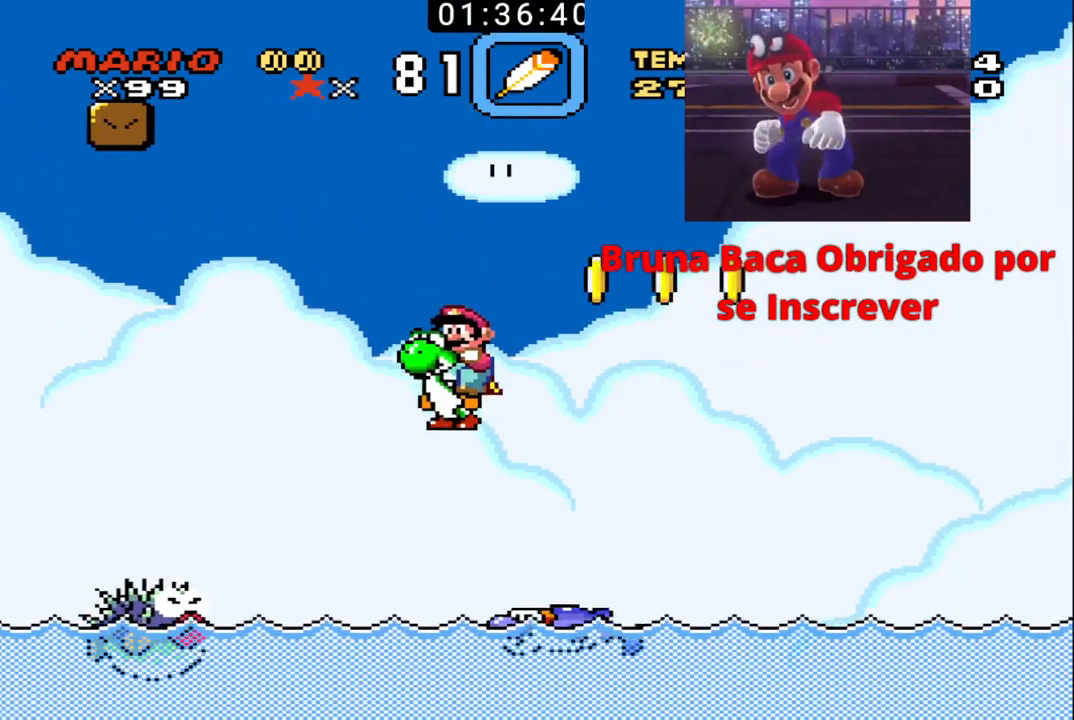
{"buttons": ["B", "DPAD_UP", "DPAD_RIGHT"], "events": [[400, "X", "up"]]}
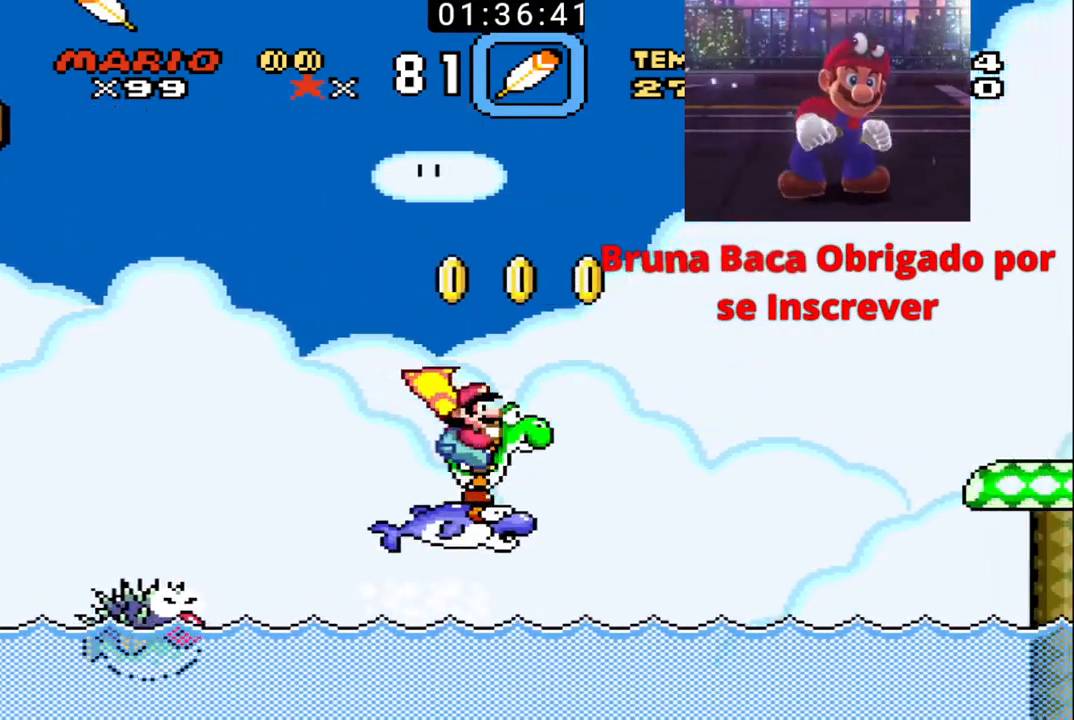
{"buttons": ["B", "DPAD_UP", "DPAD_RIGHT"], "events": [[33, "X", "down"], [500, "X", "up"]]}
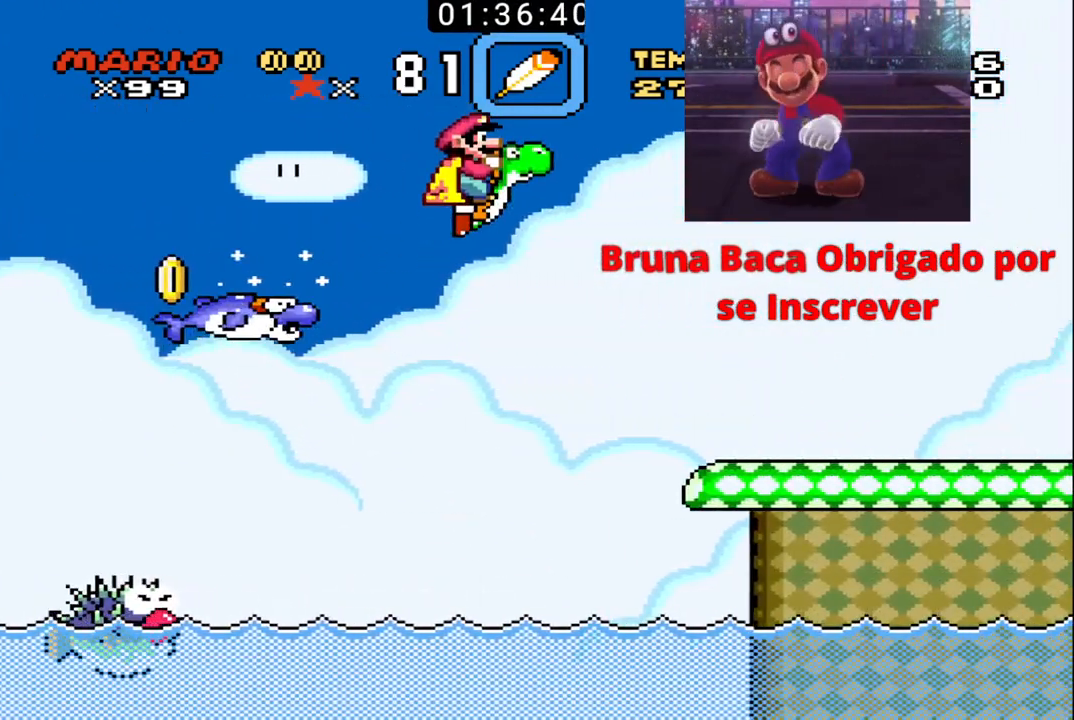
{"buttons": ["B", "DPAD_UP", "DPAD_RIGHT"], "events": []}
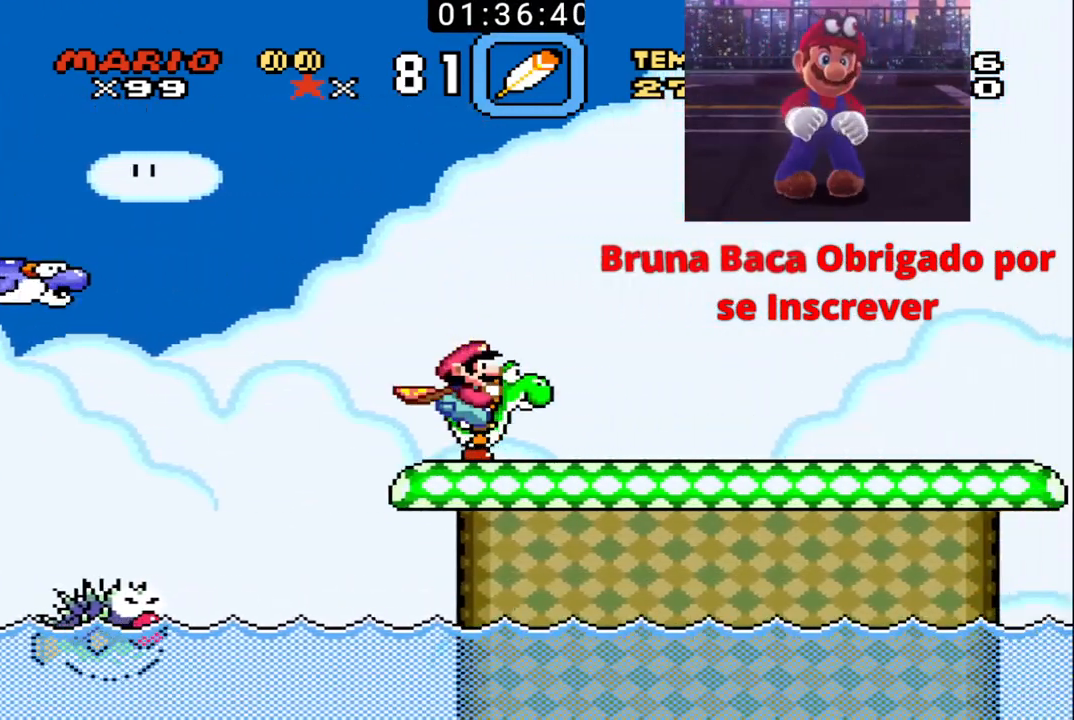
{"buttons": ["B", "DPAD_UP", "DPAD_RIGHT"], "events": []}
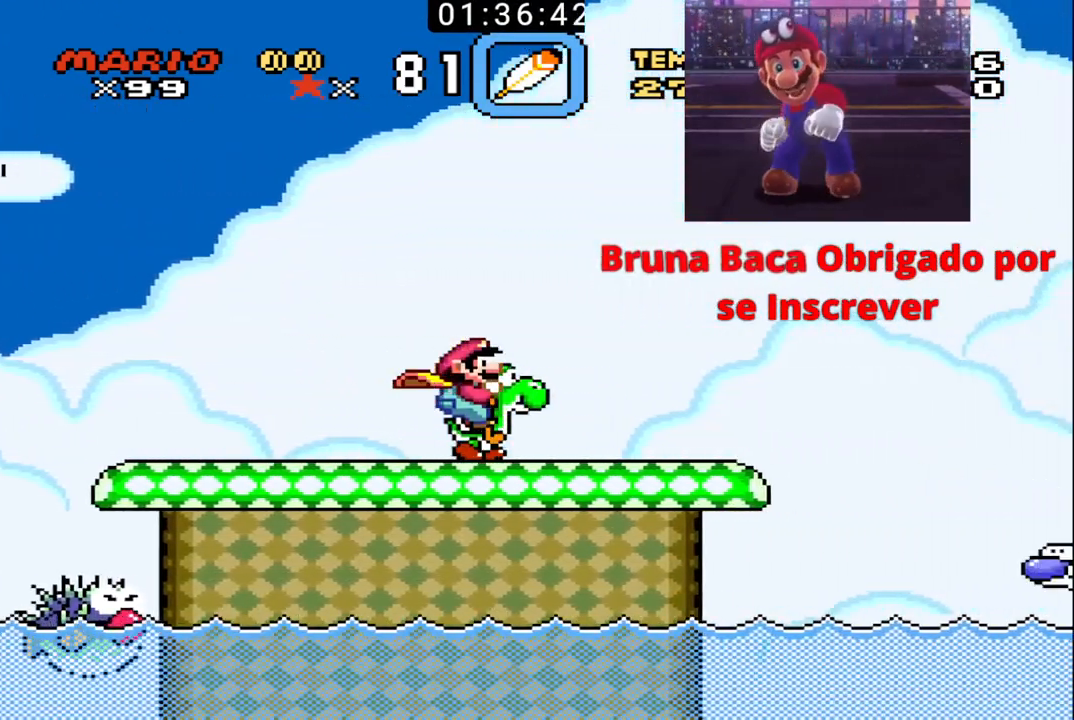
{"buttons": ["B", "X", "DPAD_UP", "DPAD_RIGHT"], "events": [[367, "X", "down"]]}
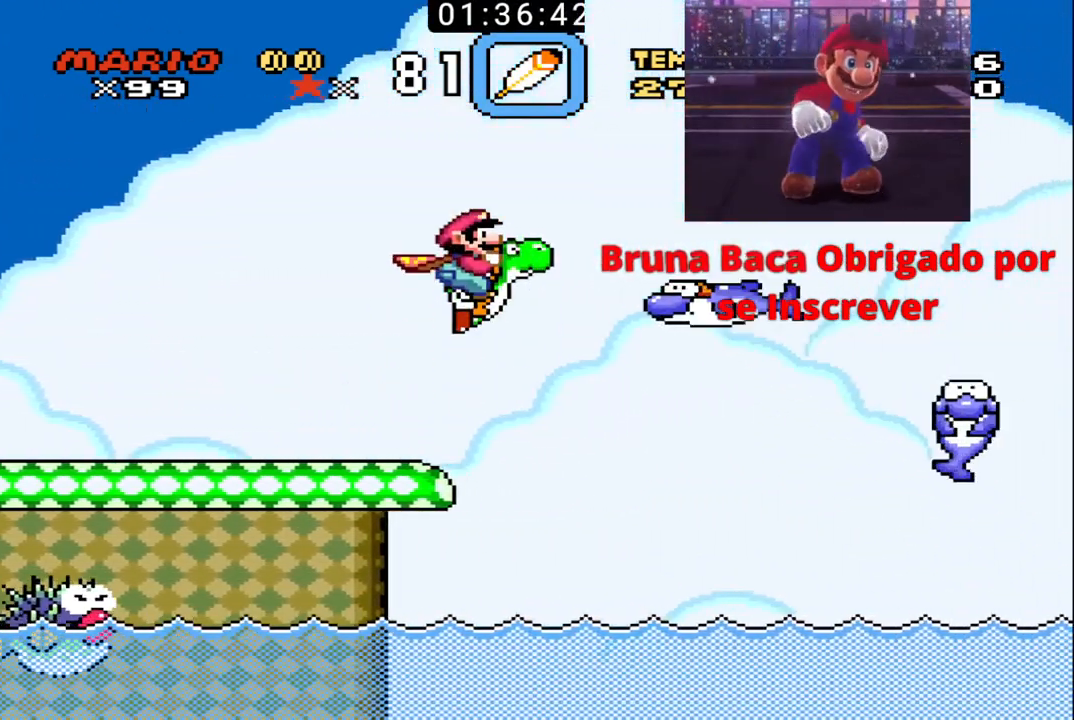
{"buttons": ["B", "DPAD_UP", "DPAD_RIGHT"], "events": [[367, "X", "up"]]}
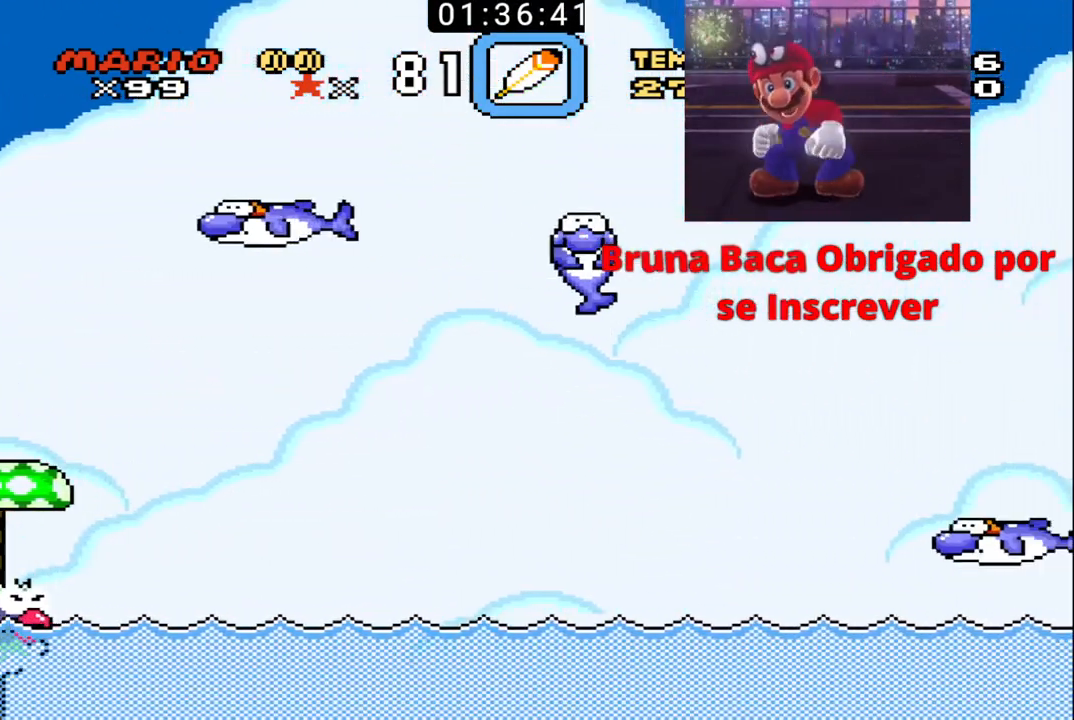
{"buttons": ["B", "X", "DPAD_UP", "DPAD_RIGHT"], "events": [[400, "X", "down"]]}
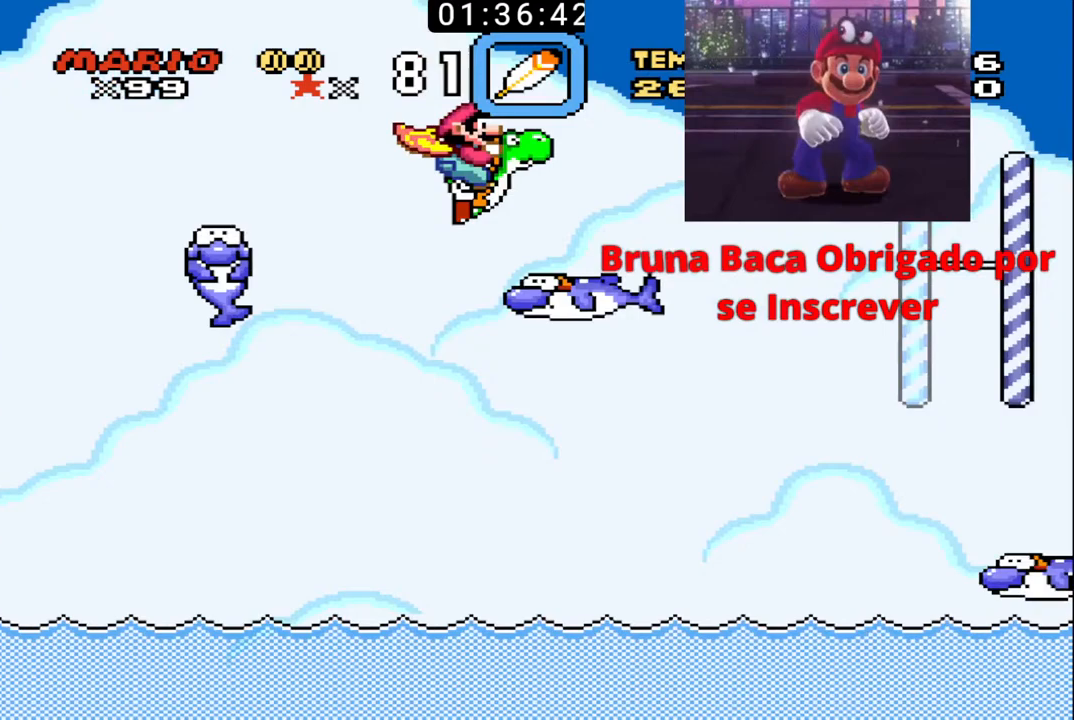
{"buttons": ["B", "DPAD_UP", "DPAD_RIGHT"], "events": [[367, "X", "up"]]}
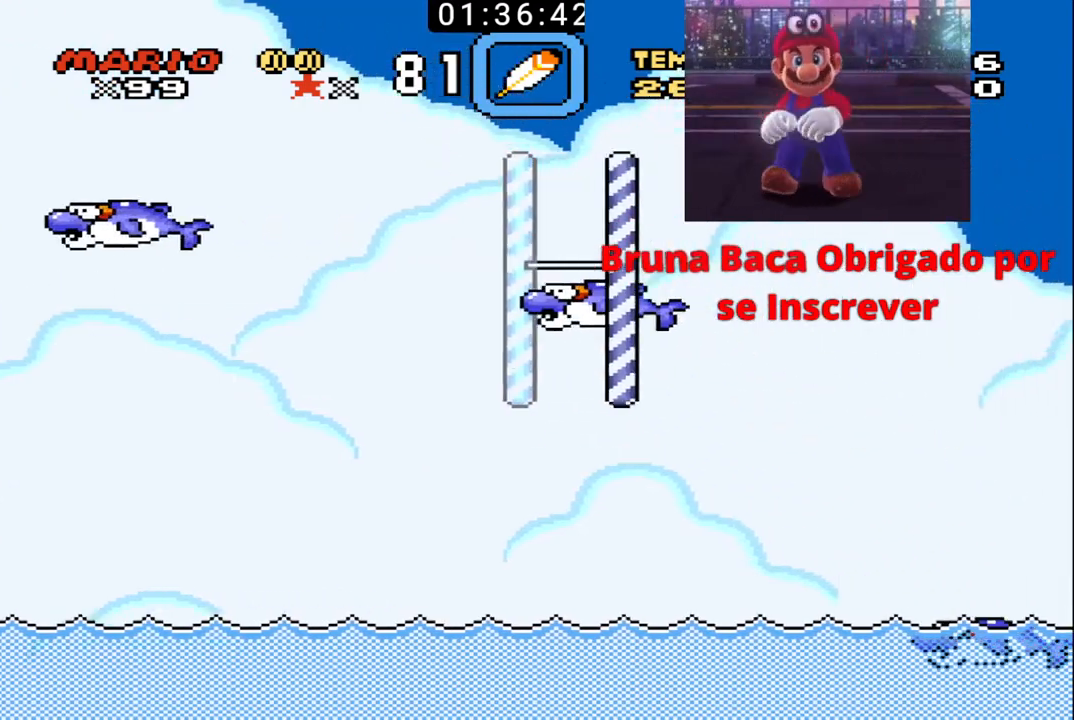
{"buttons": ["B", "X", "DPAD_UP", "DPAD_RIGHT"], "events": [[333, "X", "down"]]}
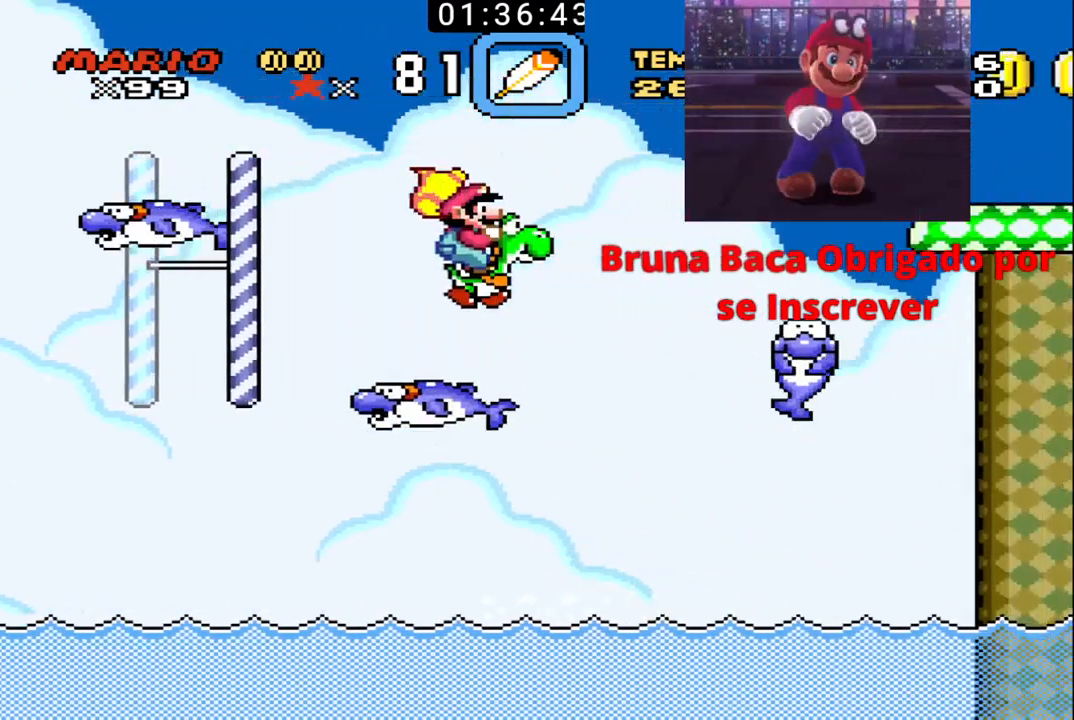
{"buttons": ["B", "X", "DPAD_UP", "DPAD_RIGHT"], "events": []}
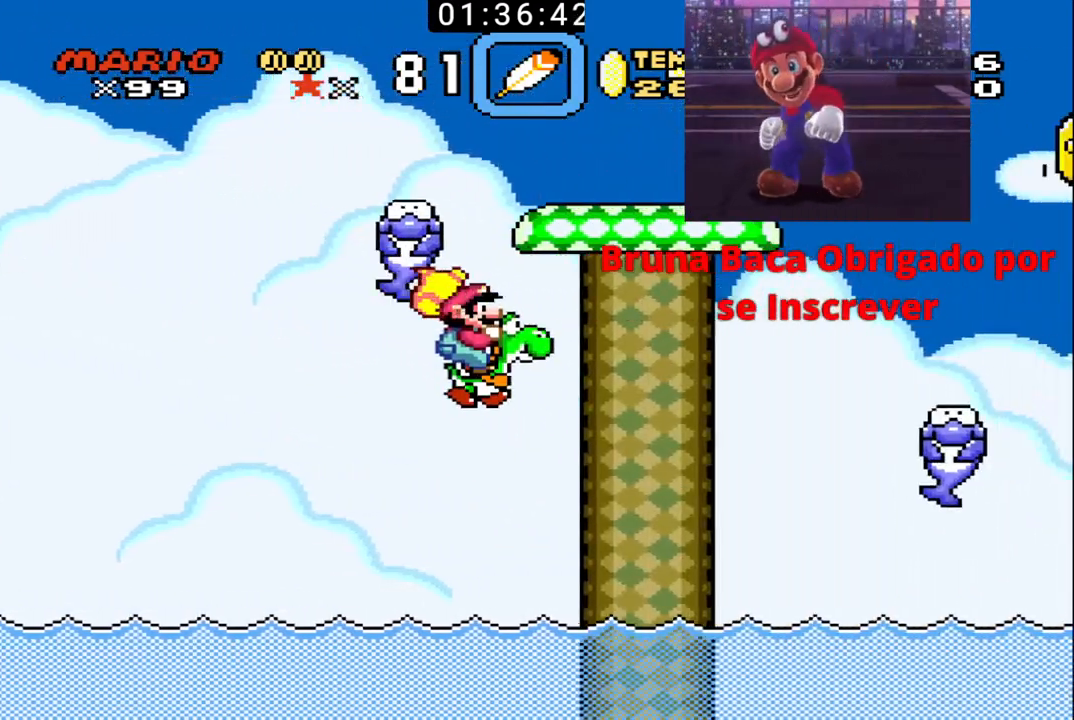
{"buttons": ["B", "X", "DPAD_UP", "DPAD_RIGHT"], "events": []}
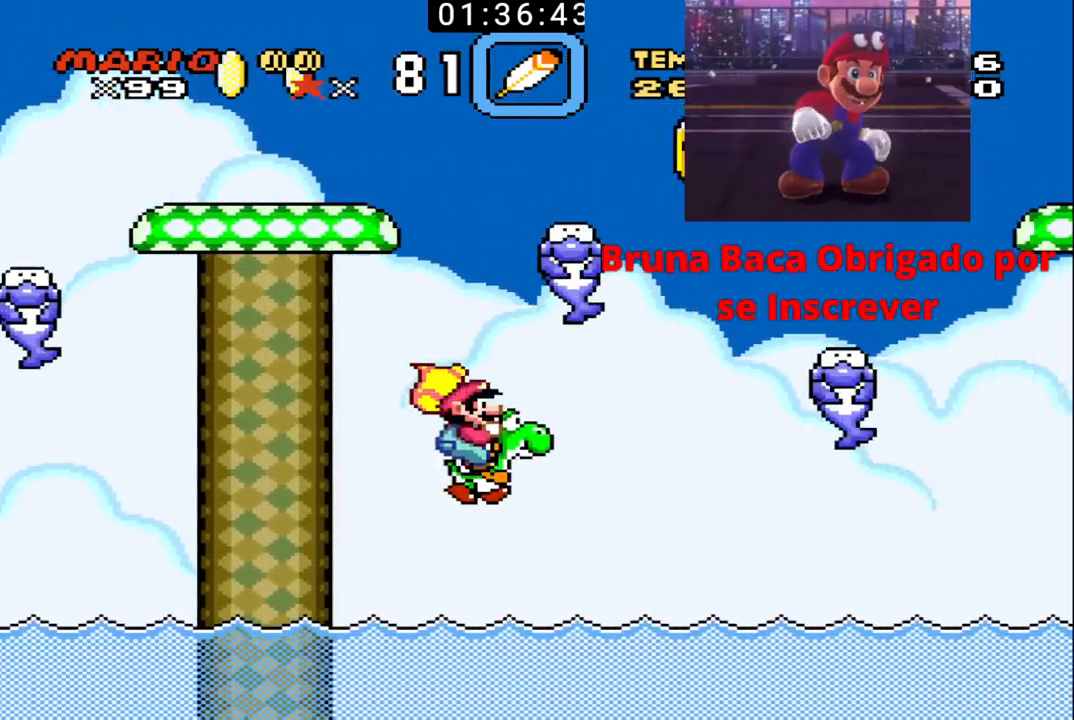
{"buttons": ["B", "DPAD_UP", "DPAD_RIGHT"], "events": [[467, "X", "up"]]}
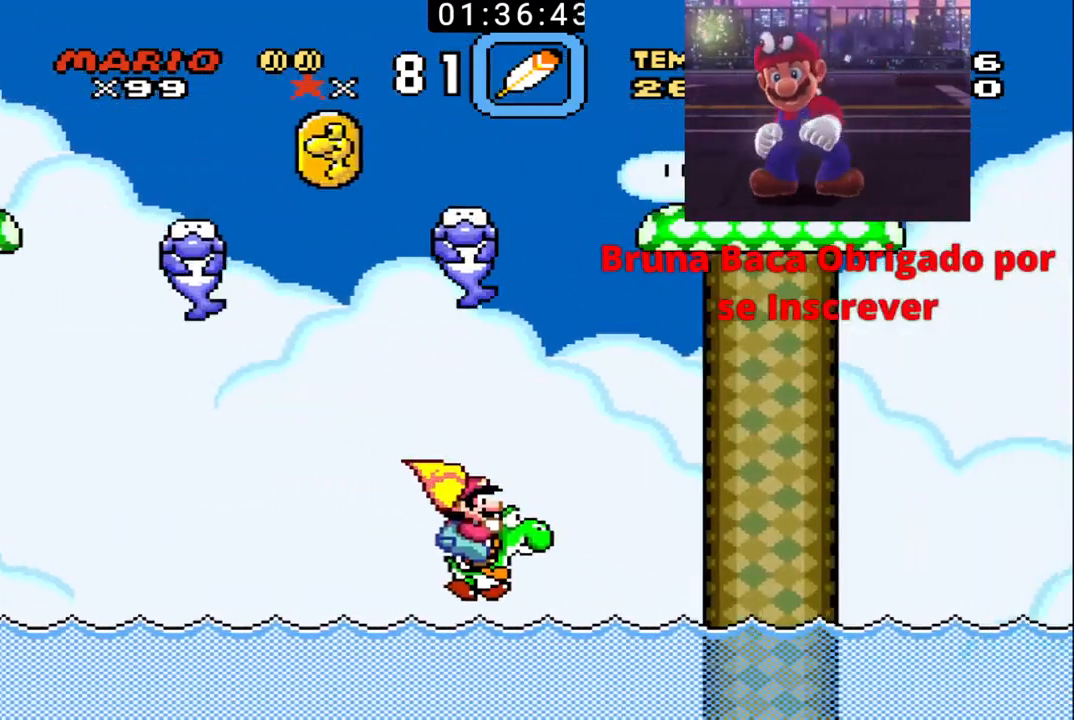
{"buttons": ["B", "DPAD_UP", "DPAD_LEFT"], "events": [[33, "DPAD_RIGHT", "up"], [67, "DPAD_LEFT", "down"], [100, "DPAD_UP", "up"], [367, "DPAD_UP", "down"]]}
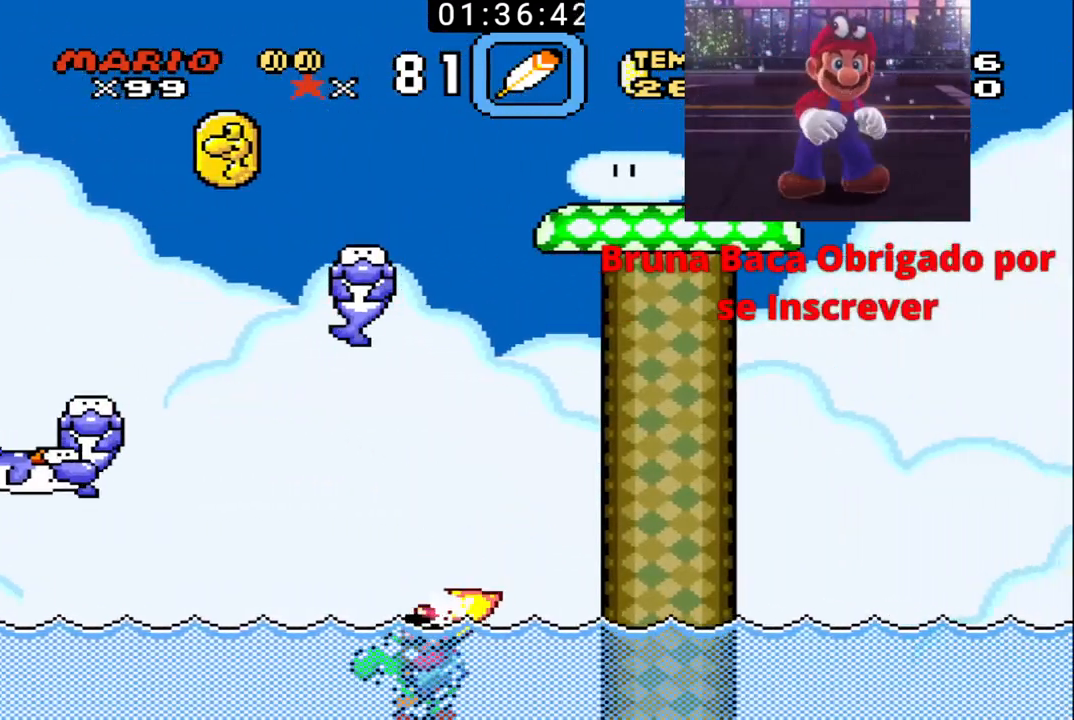
{"buttons": ["B", "X", "DPAD_UP", "DPAD_LEFT"], "events": [[33, "X", "down"], [333, "DPAD_UP", "up"], [500, "DPAD_UP", "down"]]}
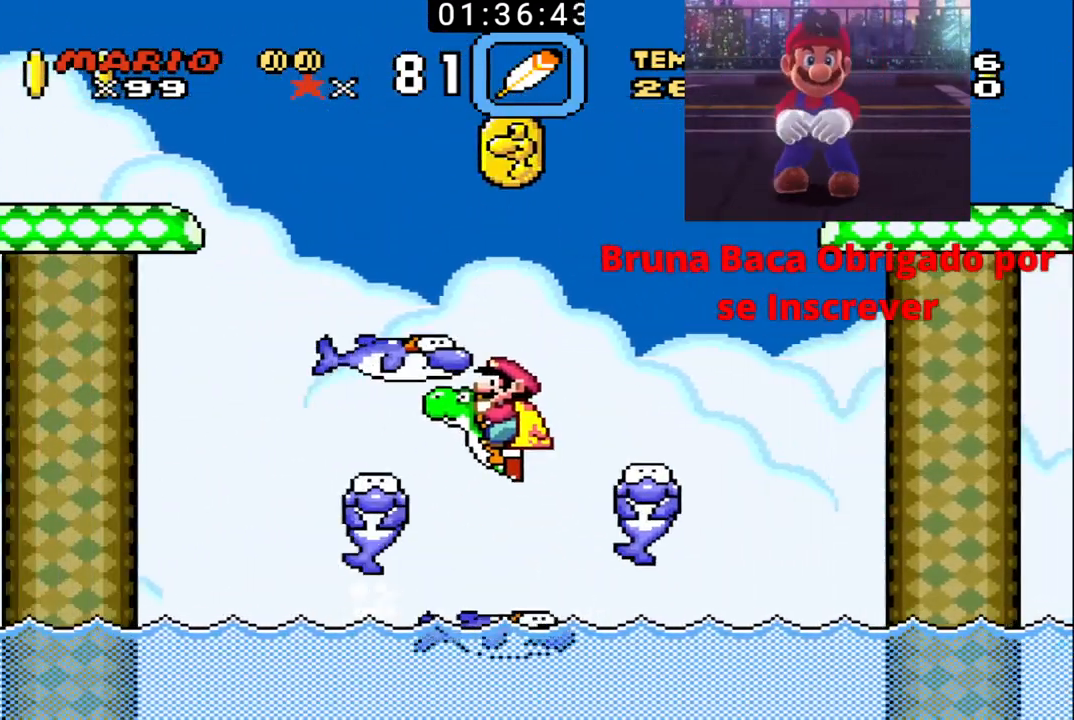
{"buttons": ["B", "X", "DPAD_UP", "DPAD_RIGHT"], "events": [[33, "DPAD_LEFT", "up"], [67, "DPAD_RIGHT", "down"], [200, "DPAD_UP", "up"], [233, "DPAD_LEFT", "down"], [233, "DPAD_RIGHT", "up"], [267, "DPAD_UP", "down"], [300, "DPAD_UP", "up"], [333, "DPAD_UP", "down"], [367, "DPAD_LEFT", "up"], [367, "DPAD_RIGHT", "down"]]}
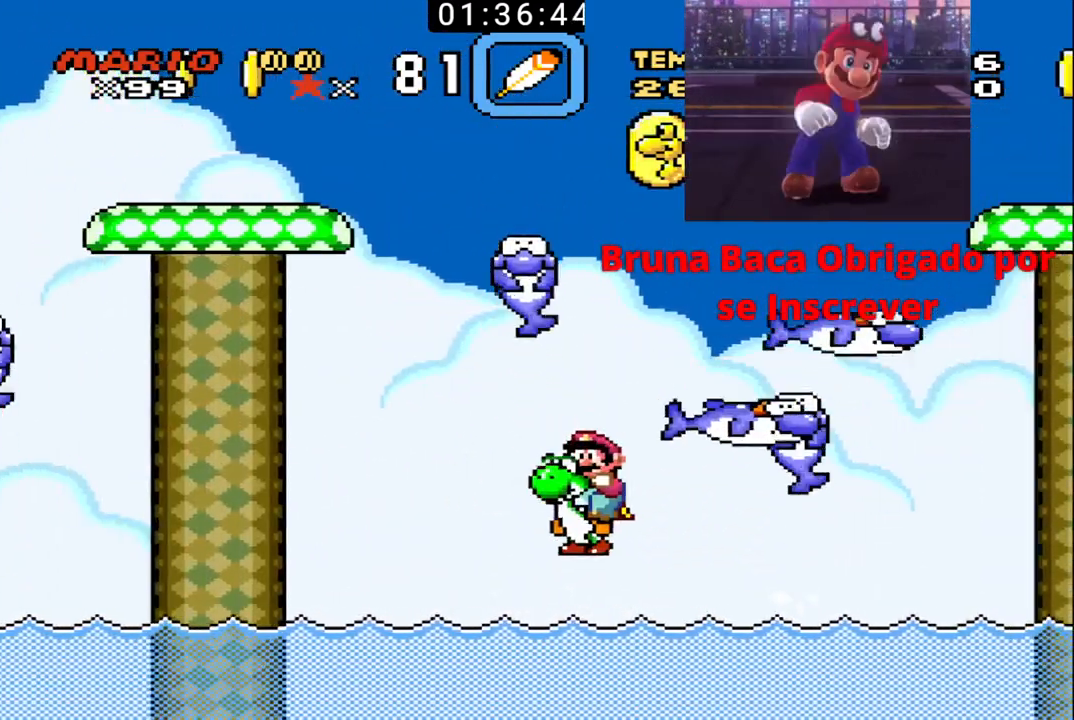
{"buttons": ["B", "DPAD_UP", "DPAD_LEFT"], "events": [[33, "DPAD_RIGHT", "up"], [33, "X", "up"], [67, "DPAD_LEFT", "down"], [300, "DPAD_LEFT", "up"], [367, "DPAD_RIGHT", "down"], [500, "DPAD_LEFT", "down"], [500, "DPAD_RIGHT", "up"]]}
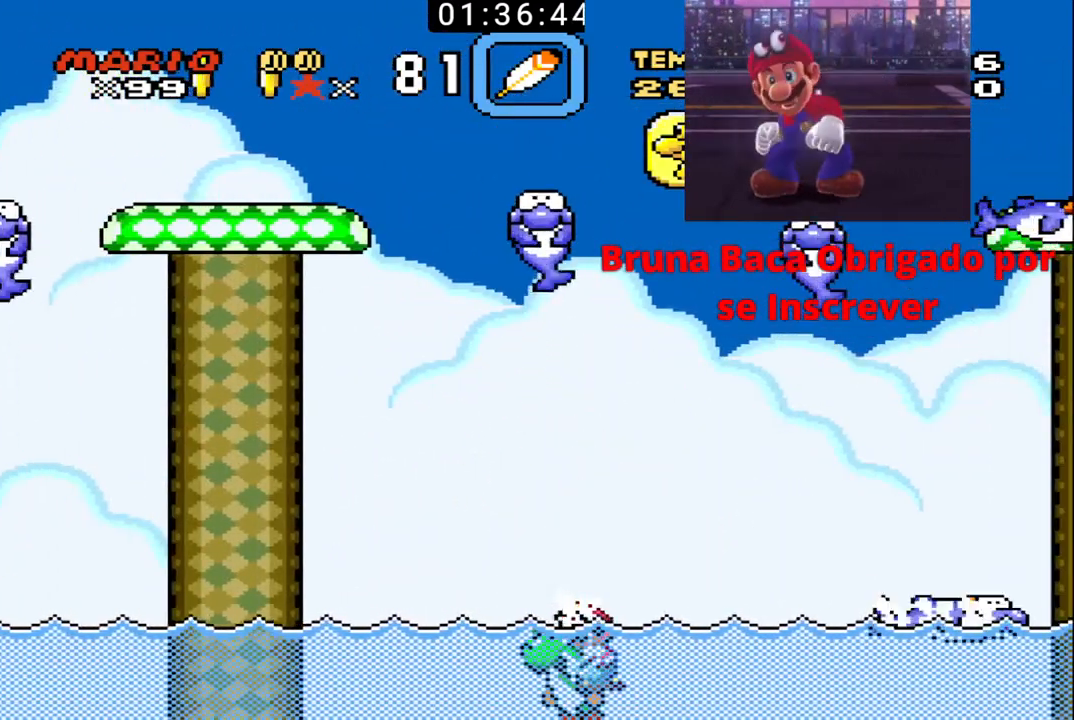
{"buttons": ["B", "X", "DPAD_UP", "DPAD_LEFT"], "events": [[133, "DPAD_LEFT", "up"], [133, "X", "down"], [300, "DPAD_RIGHT", "down"], [367, "DPAD_RIGHT", "up"], [467, "DPAD_LEFT", "down"]]}
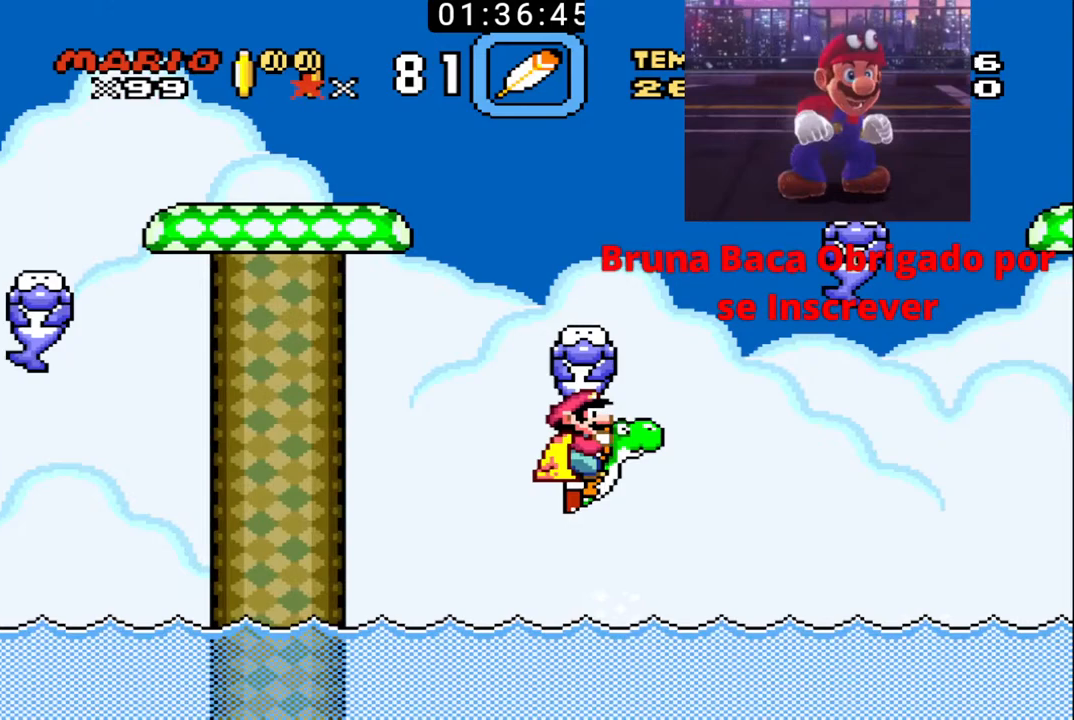
{"buttons": ["B", "X"], "events": [[100, "DPAD_LEFT", "up"], [133, "DPAD_RIGHT", "down"], [300, "DPAD_RIGHT", "up"], [333, "DPAD_LEFT", "down"], [367, "DPAD_LEFT", "up"], [400, "DPAD_RIGHT", "down"], [500, "DPAD_RIGHT", "up"], [500, "DPAD_UP", "up"]]}